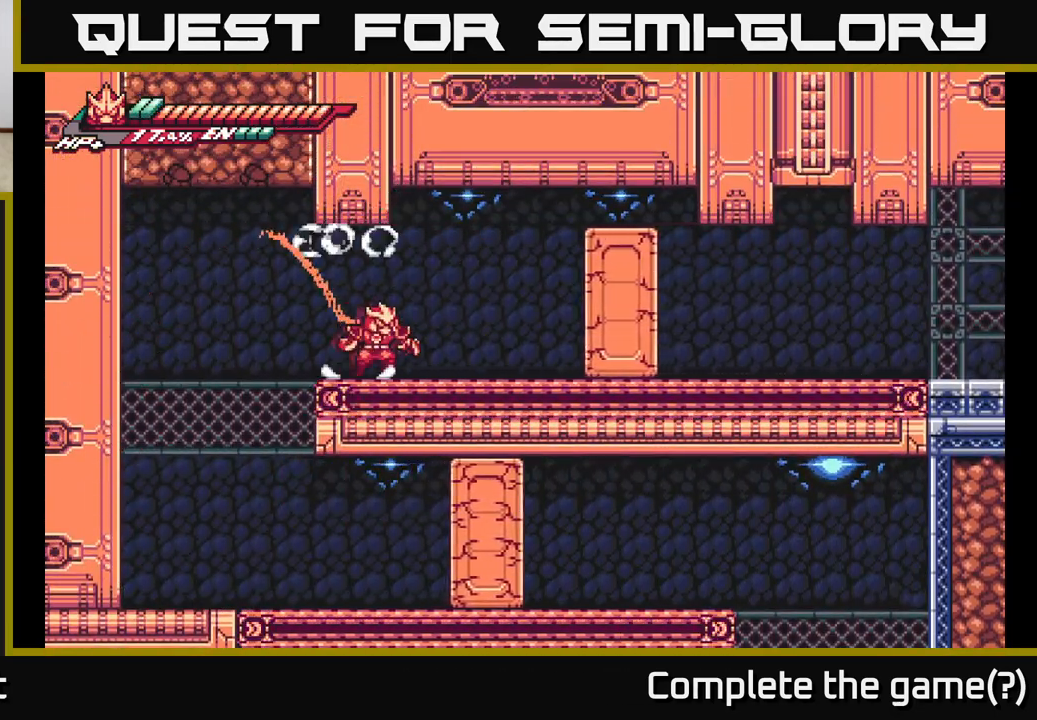
Gameplay with a controller (Xbox layout); each line is a JSON object with the inputs held at the frame after it. "events" lists button and stick changes between this image and that frame as [ms after this image, input, new state], when the widget could be followed in between.
{"buttons": ["X"], "left_stick": "center", "right_stick": "center", "events": [[17, "L2", "down"], [183, "A", "down"], [200, "X", "down"], [300, "L2", "up"], [333, "X", "up"], [350, "A", "up"], [383, "A", "down"], [400, "X", "down"], [400, "left_stick", "center"], [433, "A", "up"]]}
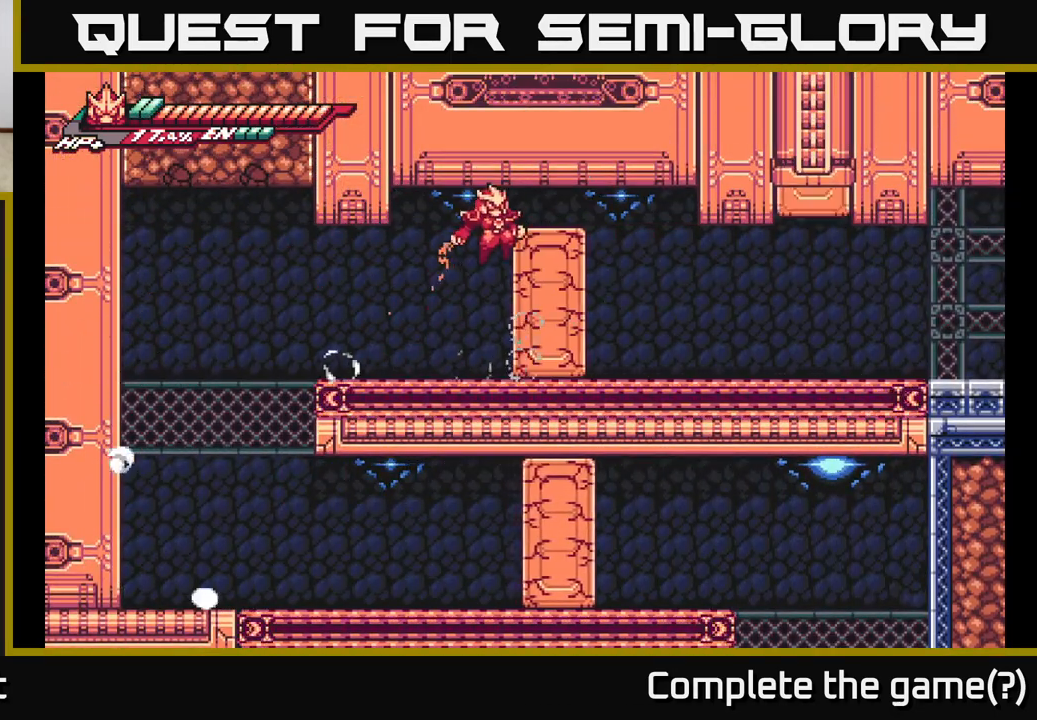
{"buttons": ["X", "L2"], "left_stick": "right", "right_stick": "center", "events": [[17, "X", "up"], [67, "left_stick", "right"], [167, "X", "down"], [267, "X", "up"], [467, "L2", "down"], [483, "X", "down"]]}
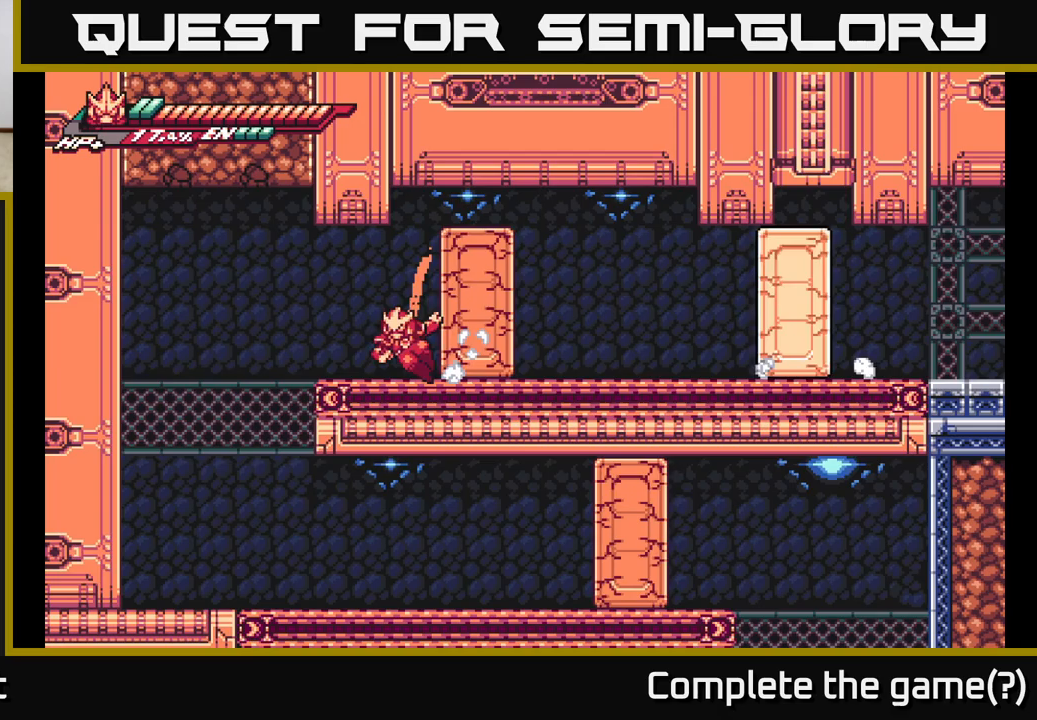
{"buttons": ["X"], "left_stick": "right", "right_stick": "center", "events": [[50, "X", "up"], [183, "L2", "up"], [200, "X", "down"], [317, "X", "up"], [400, "X", "down"]]}
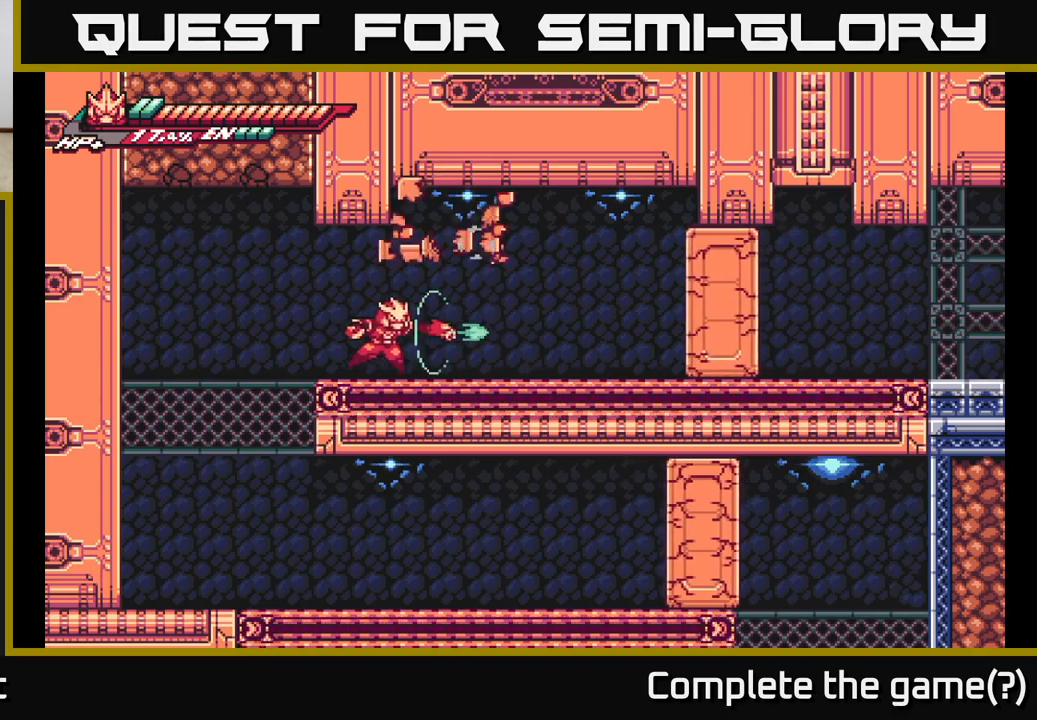
{"buttons": ["L2"], "left_stick": "right", "right_stick": "center", "events": [[33, "X", "up"], [83, "L2", "down"]]}
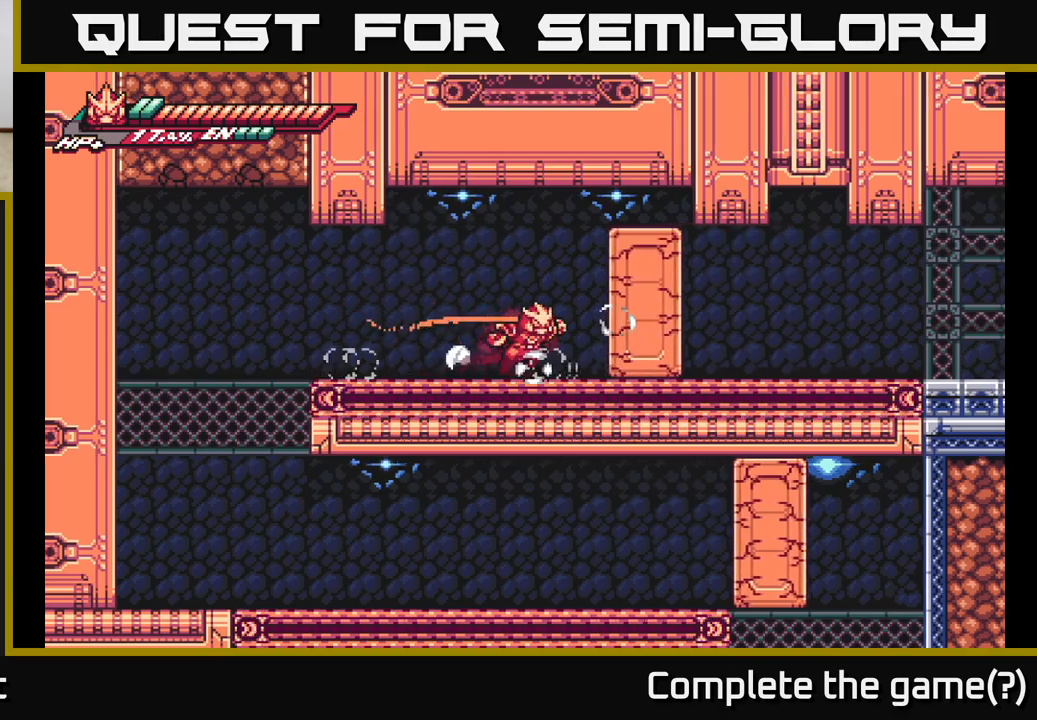
{"buttons": ["X"], "left_stick": "right", "right_stick": "center", "events": [[50, "X", "down"], [150, "X", "up"], [167, "L2", "up"], [217, "X", "down"], [333, "X", "up"], [433, "X", "down"]]}
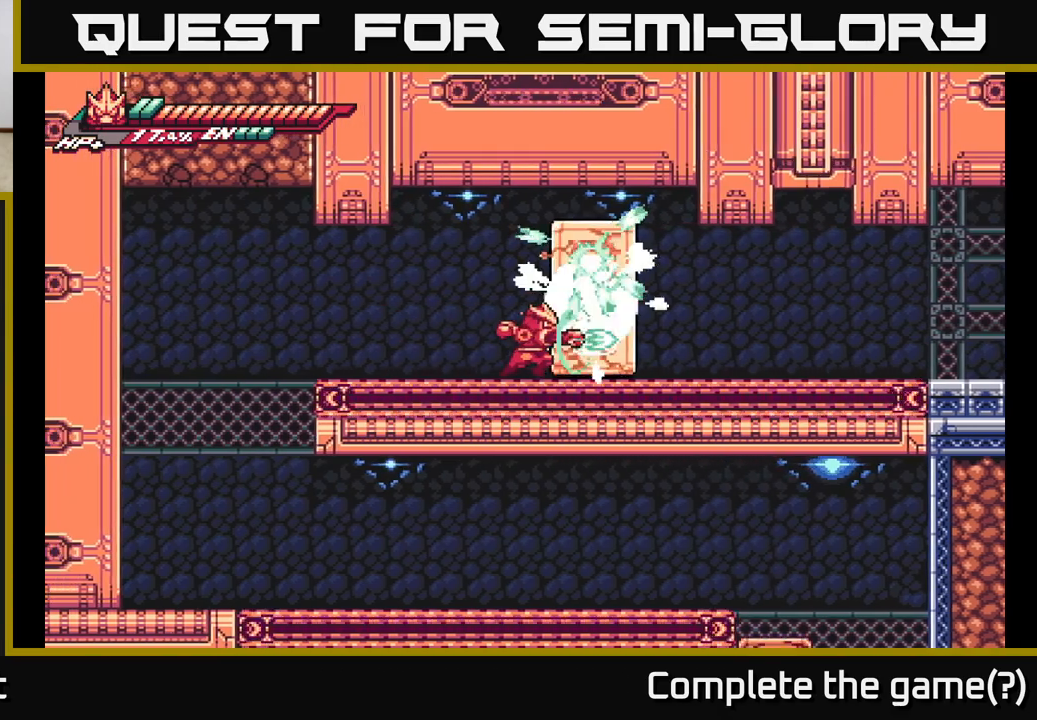
{"buttons": ["L2"], "left_stick": "right", "right_stick": "center", "events": [[50, "X", "up"], [167, "L2", "down"]]}
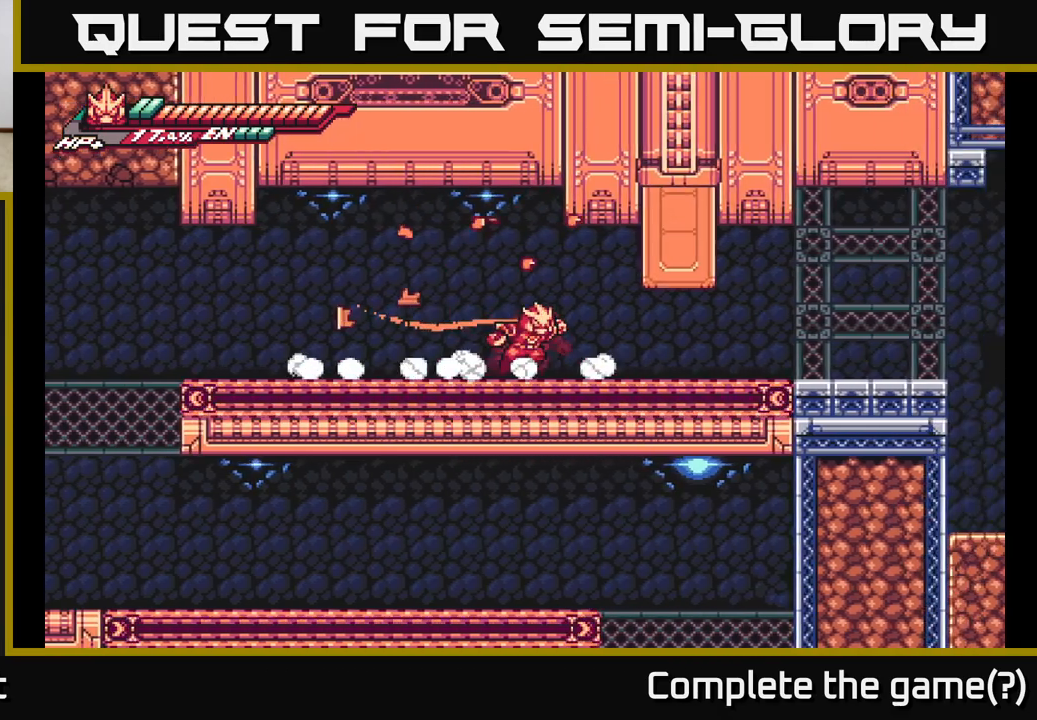
{"buttons": ["X"], "left_stick": "center", "right_stick": "center", "events": [[33, "X", "down"], [117, "L2", "up"], [150, "X", "up"], [250, "X", "down"], [250, "left_stick", "center"], [350, "X", "up"], [500, "X", "down"]]}
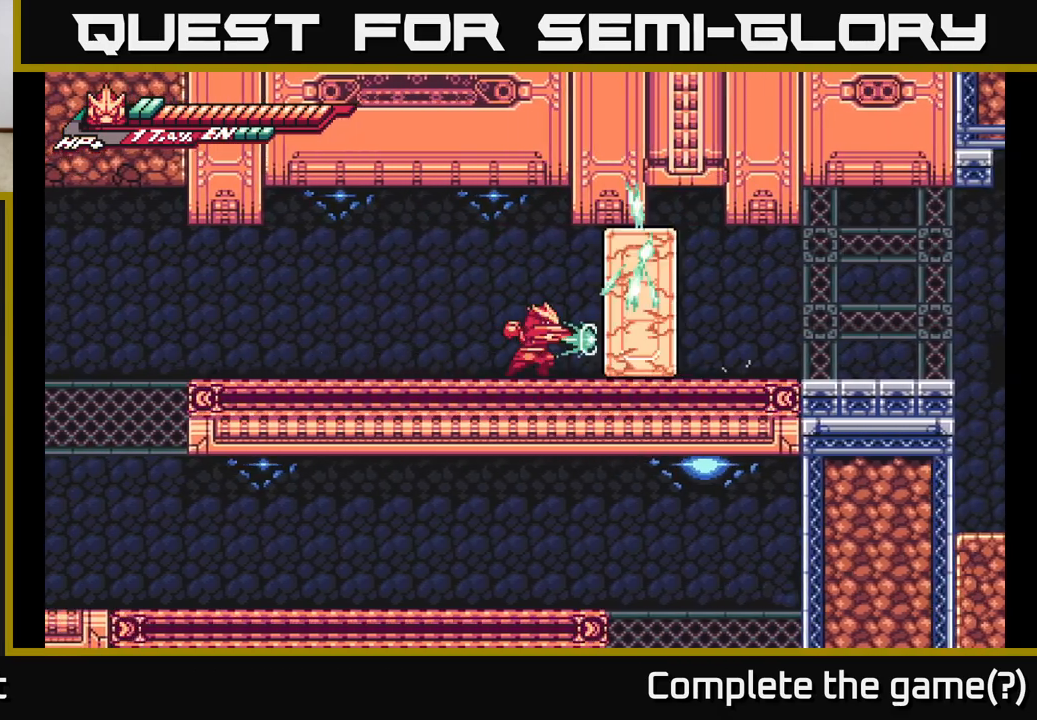
{"buttons": ["L2"], "left_stick": "right", "right_stick": "center", "events": [[67, "X", "up"], [100, "left_stick", "right"], [200, "L2", "down"]]}
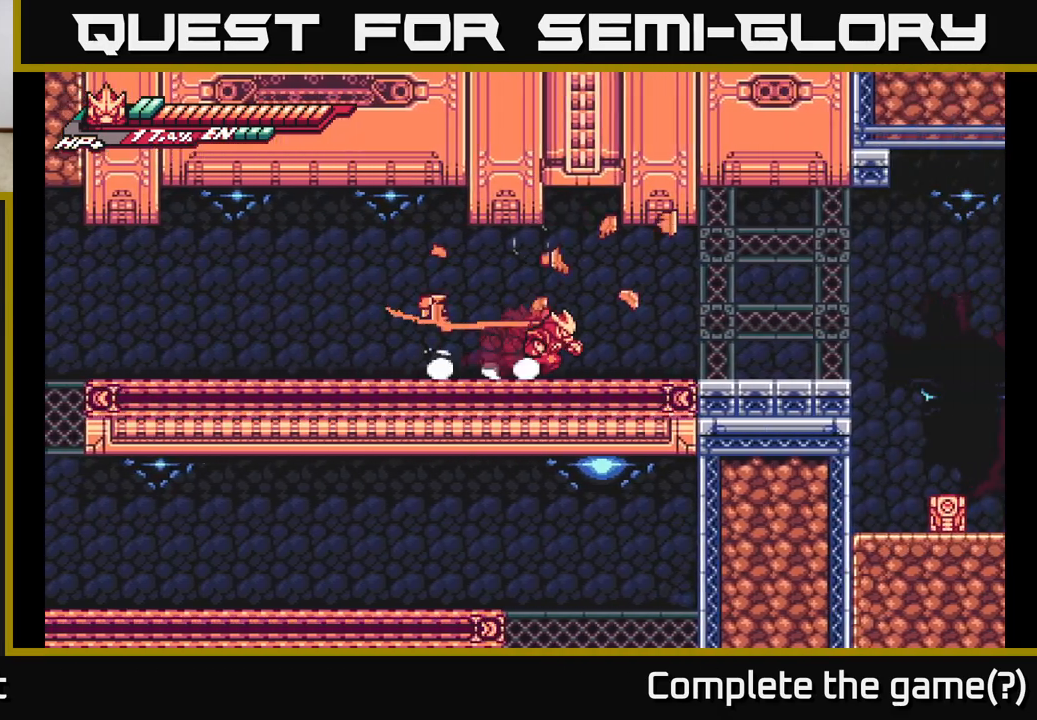
{"buttons": ["A", "L2"], "left_stick": "right", "right_stick": "center", "events": [[433, "A", "down"]]}
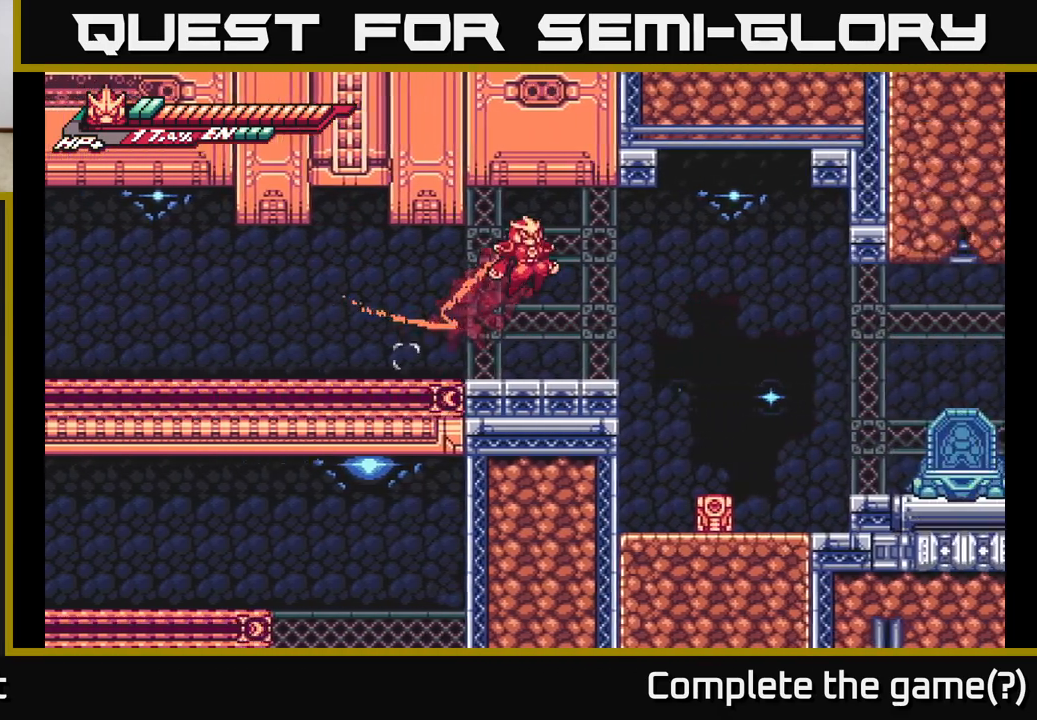
{"buttons": [], "left_stick": "down", "right_stick": "center", "events": [[117, "A", "up"], [233, "L2", "up"], [450, "left_stick", "down"]]}
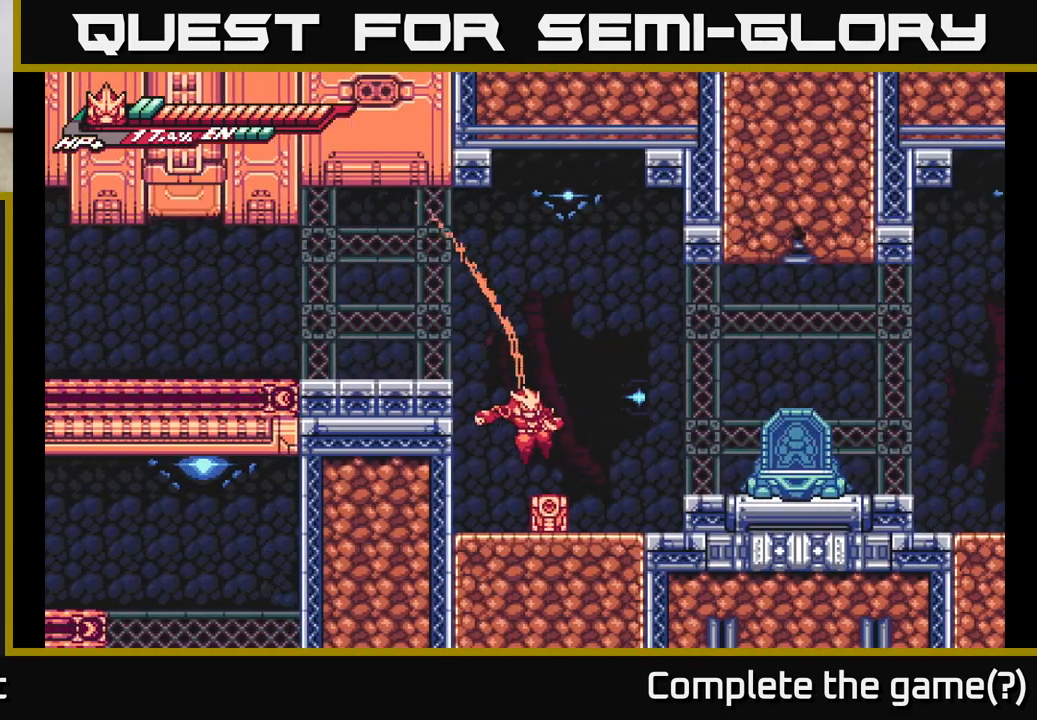
{"buttons": [], "left_stick": "left", "right_stick": "center", "events": [[67, "X", "down"], [167, "X", "up"], [250, "left_stick", "down-right"], [300, "X", "down"], [367, "X", "up"], [450, "left_stick", "center"], [500, "left_stick", "left"]]}
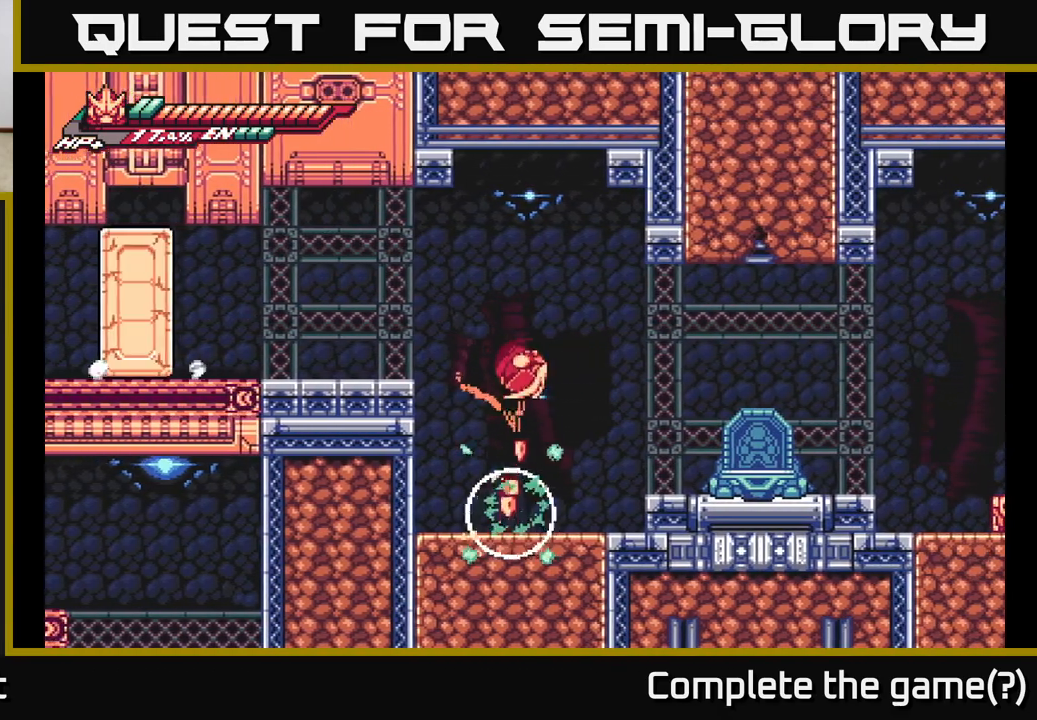
{"buttons": ["A", "L2"], "left_stick": "left", "right_stick": "center", "events": [[50, "left_stick", "down-left"], [250, "left_stick", "right"], [433, "A", "down"], [433, "left_stick", "left"], [450, "L2", "down"]]}
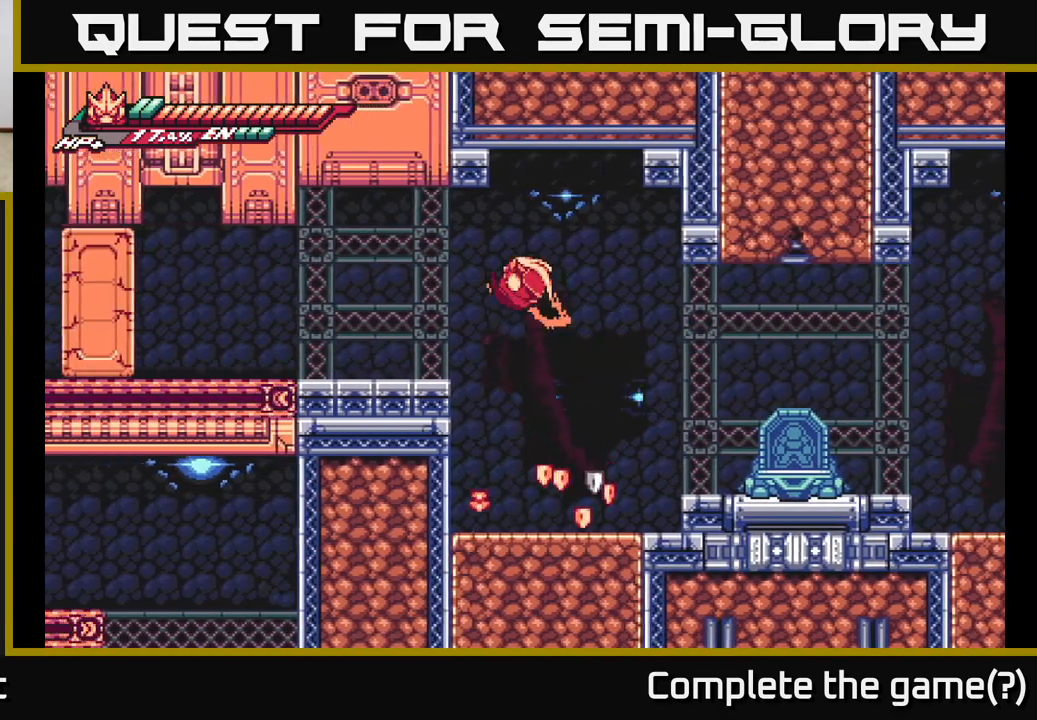
{"buttons": ["L2"], "left_stick": "center", "right_stick": "center", "events": [[133, "A", "up"], [233, "L2", "up"], [367, "left_stick", "center"], [500, "L2", "down"]]}
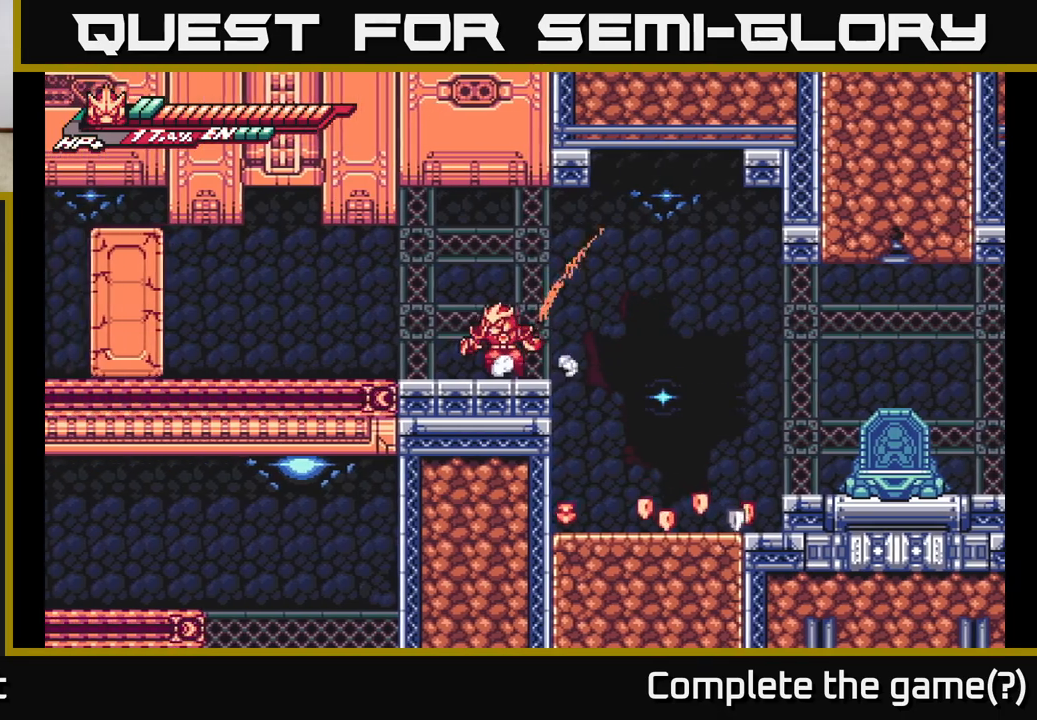
{"buttons": ["L2"], "left_stick": "left", "right_stick": "center", "events": [[33, "left_stick", "left"]]}
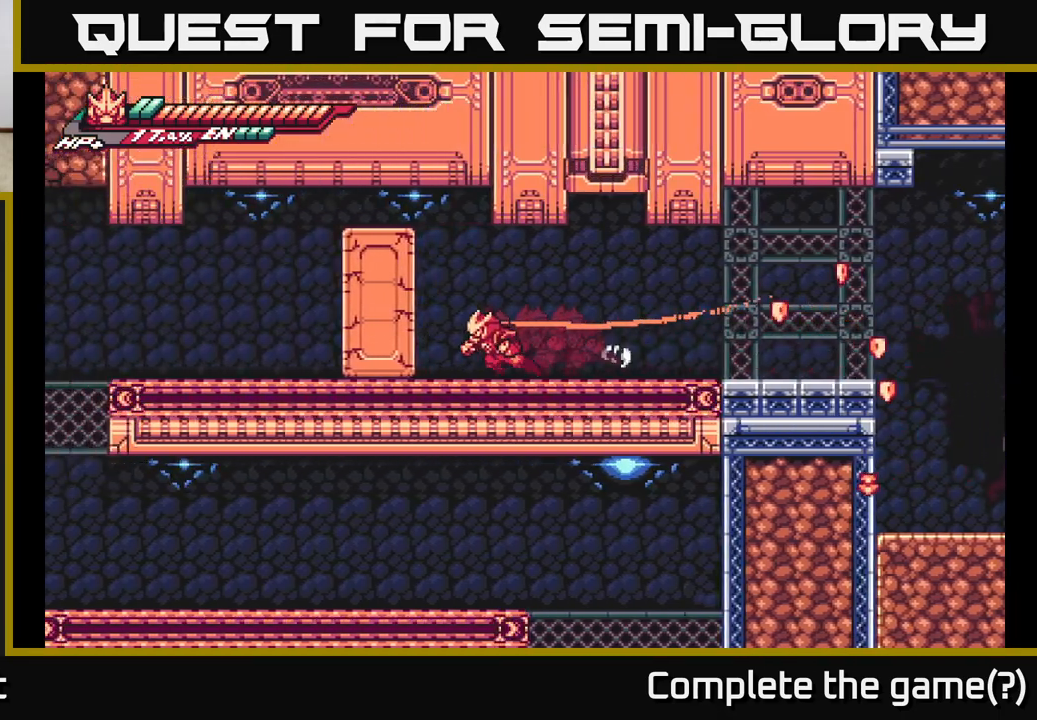
{"buttons": ["X"], "left_stick": "center", "right_stick": "center", "events": [[83, "X", "down"], [200, "A", "down"], [217, "X", "up"], [233, "L2", "up"], [300, "X", "down"], [333, "A", "up"], [383, "left_stick", "center"], [400, "X", "up"], [483, "X", "down"]]}
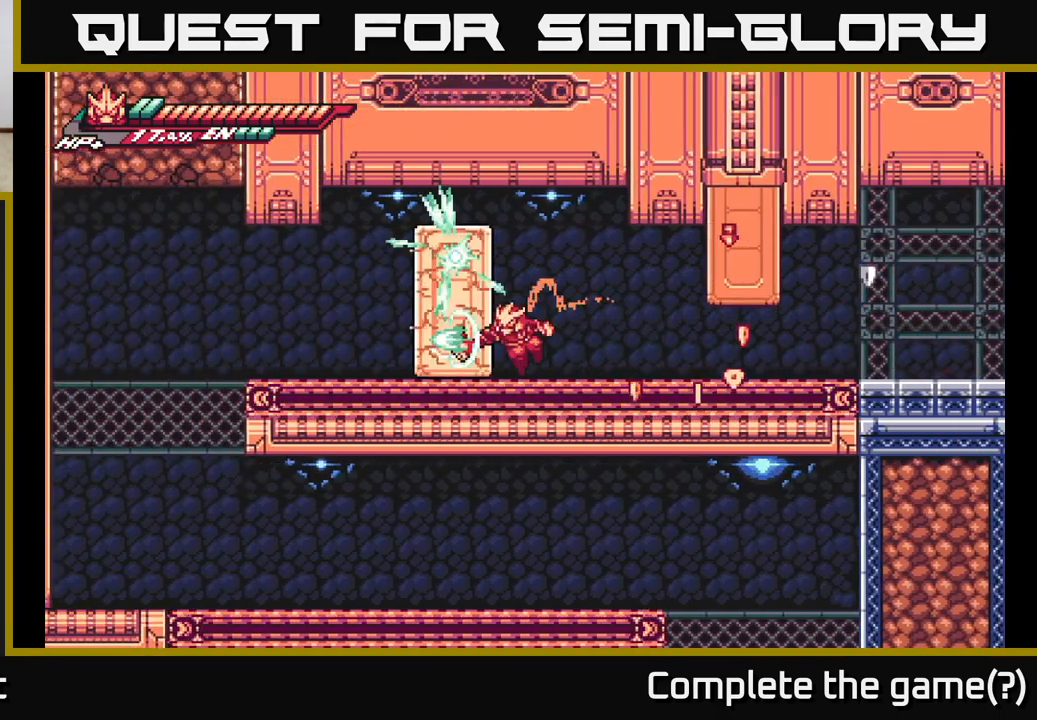
{"buttons": ["L2"], "left_stick": "left", "right_stick": "center", "events": [[100, "X", "up"], [183, "X", "down"], [250, "left_stick", "left"], [283, "X", "up"], [350, "L2", "down"]]}
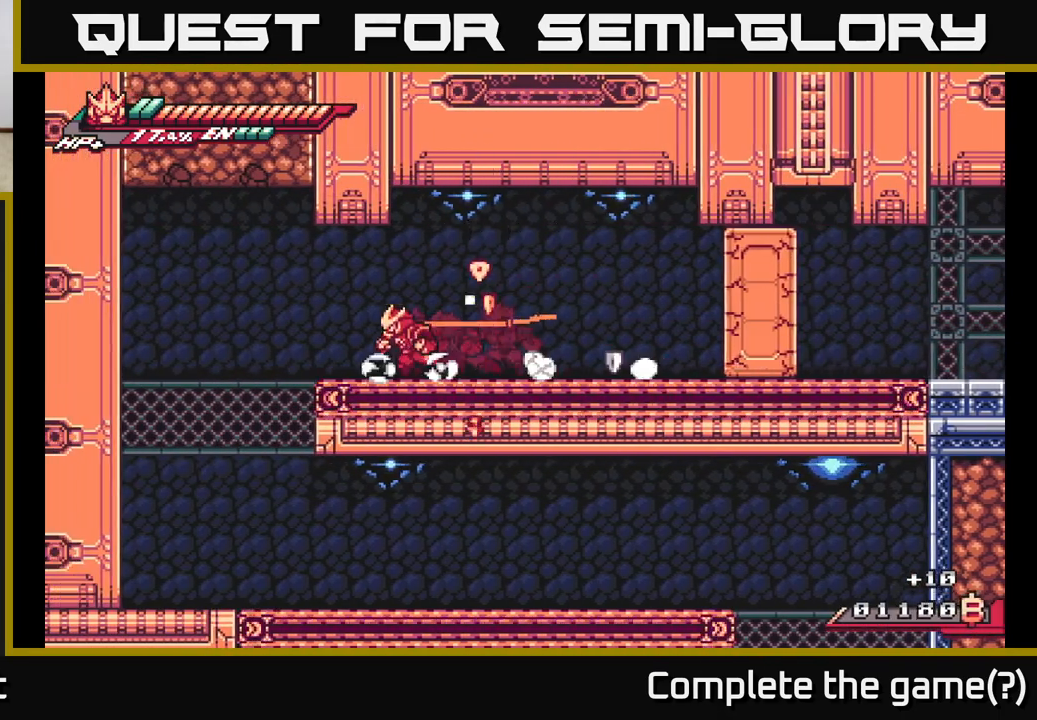
{"buttons": ["A", "X", "L2"], "left_stick": "left", "right_stick": "center", "events": [[233, "A", "down"], [450, "X", "down"]]}
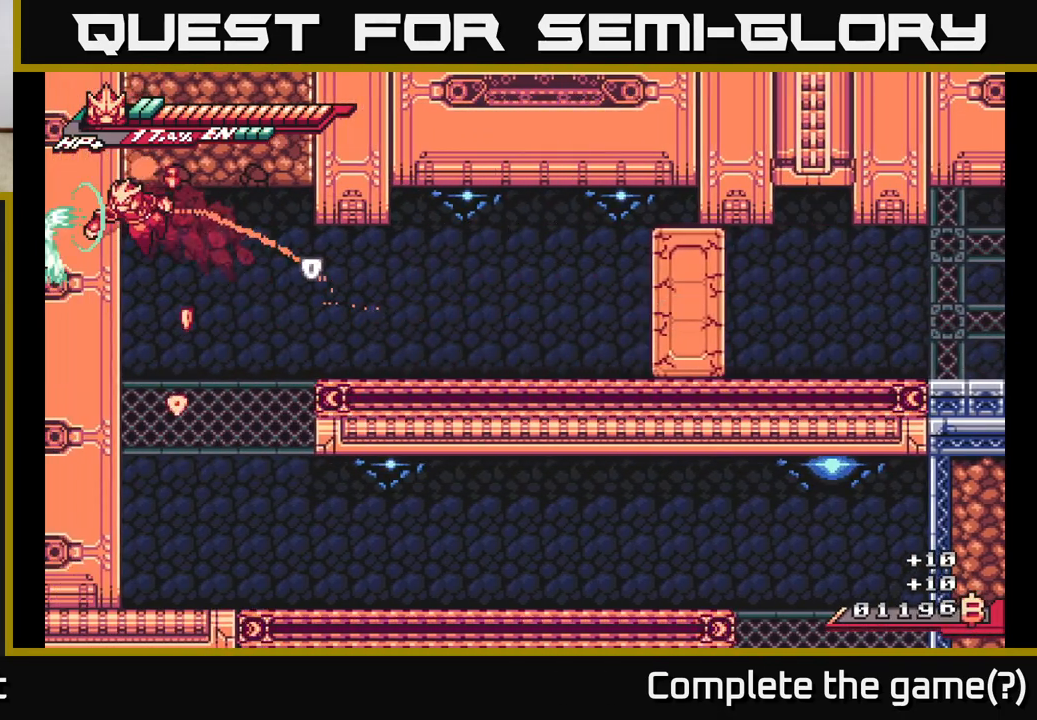
{"buttons": ["A"], "left_stick": "up-right", "right_stick": "center", "events": [[67, "X", "up"], [117, "L2", "up"], [133, "A", "up"], [150, "left_stick", "center"], [200, "L2", "down"], [200, "left_stick", "up-right"], [217, "A", "down"], [267, "X", "down"], [417, "X", "up"], [433, "L2", "up"]]}
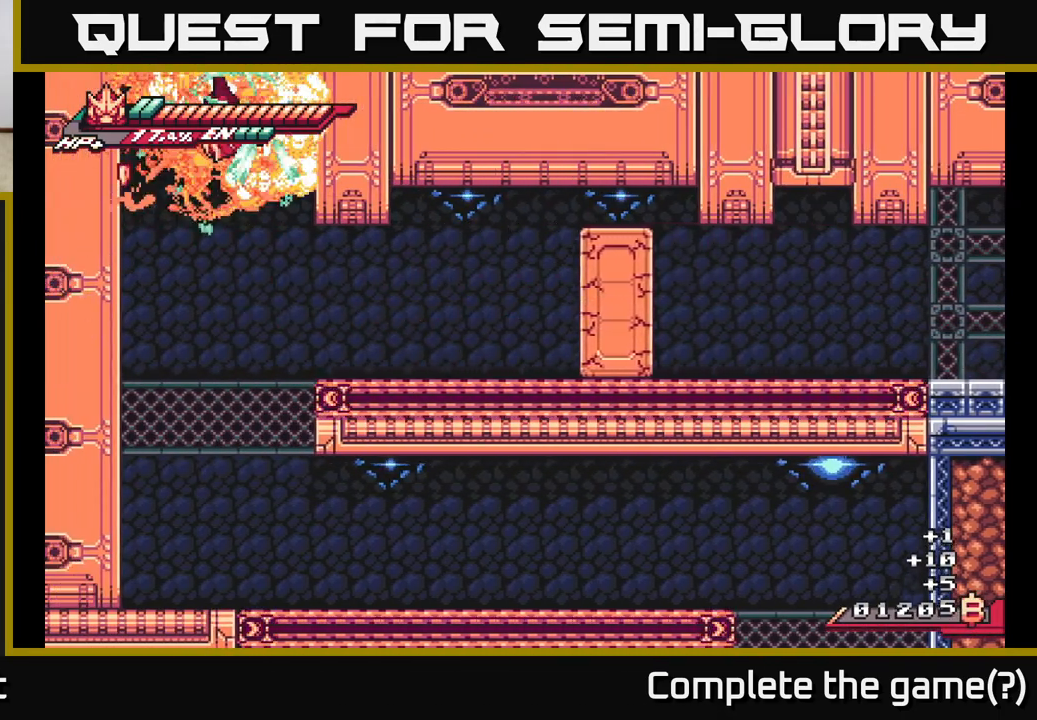
{"buttons": ["A", "L2"], "left_stick": "left", "right_stick": "center", "events": [[33, "A", "up"], [33, "L2", "down"], [100, "A", "down"], [283, "A", "up"], [400, "A", "down"], [500, "left_stick", "left"]]}
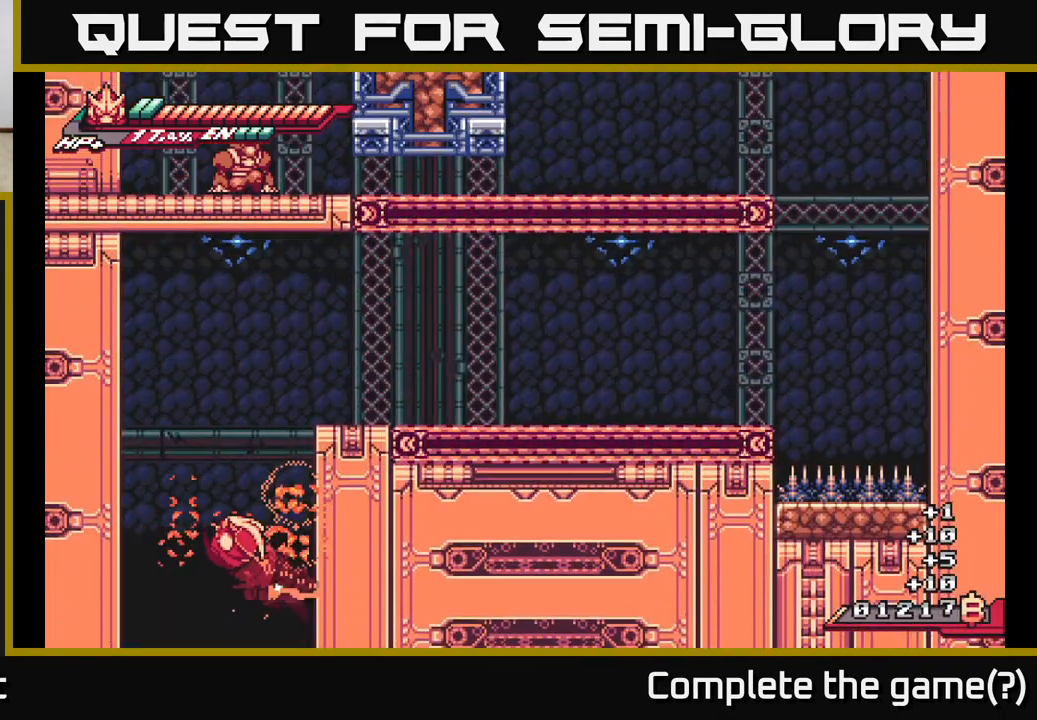
{"buttons": [], "left_stick": "center", "right_stick": "center", "events": [[83, "L2", "up"], [150, "A", "up"], [150, "L2", "down"], [233, "A", "down"], [417, "A", "up"], [483, "L2", "up"], [500, "left_stick", "center"]]}
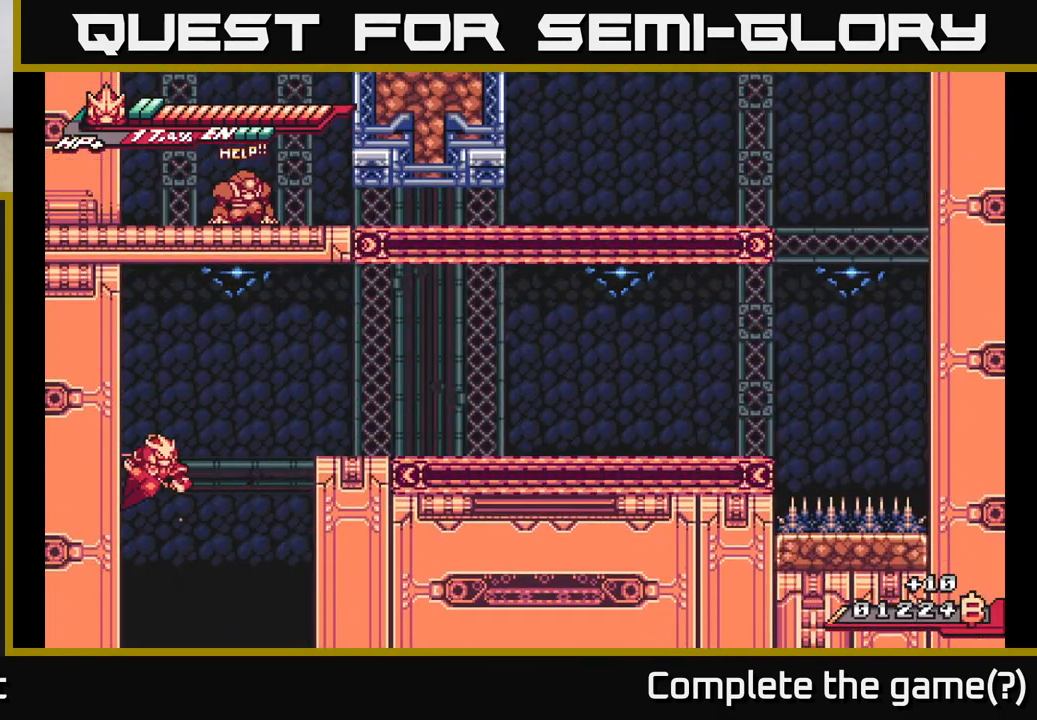
{"buttons": ["A"], "left_stick": "right", "right_stick": "center", "events": [[17, "L2", "down"], [17, "left_stick", "right"], [33, "A", "down"], [383, "L2", "up"]]}
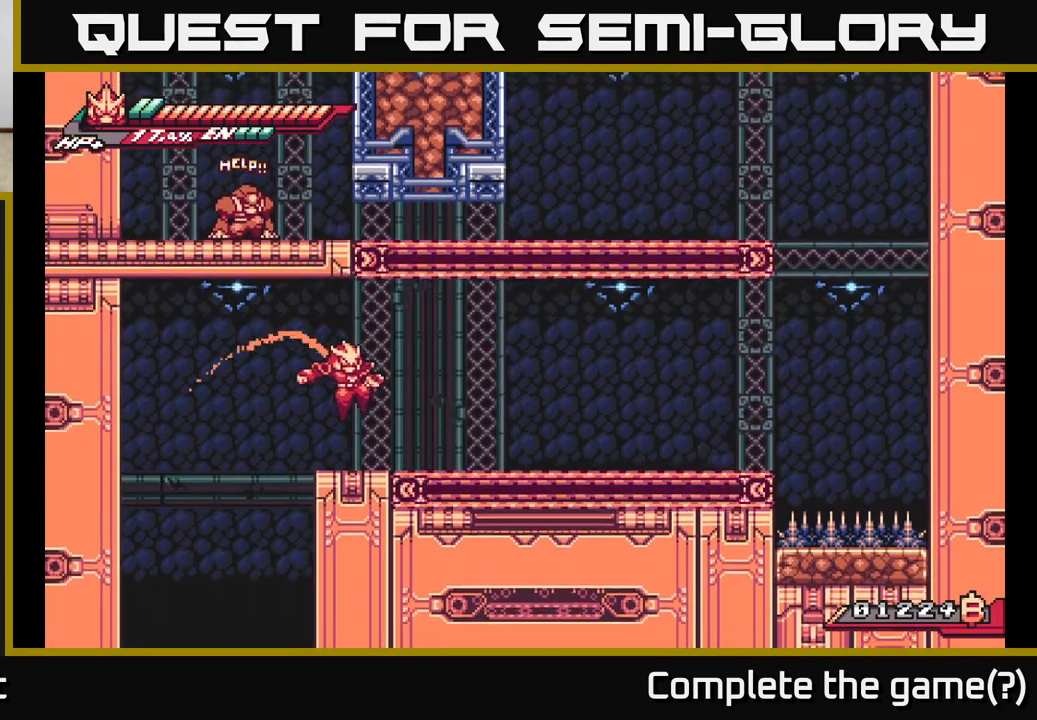
{"buttons": ["L2"], "left_stick": "right", "right_stick": "center", "events": [[33, "A", "up"], [100, "L2", "down"]]}
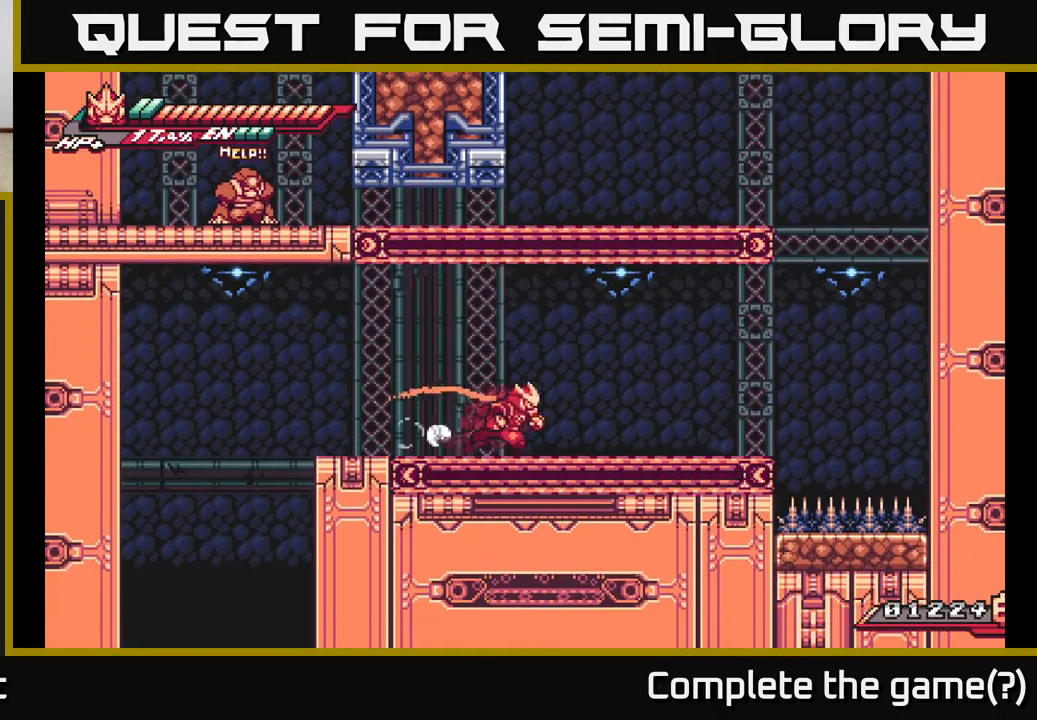
{"buttons": ["L2"], "left_stick": "right", "right_stick": "center", "events": []}
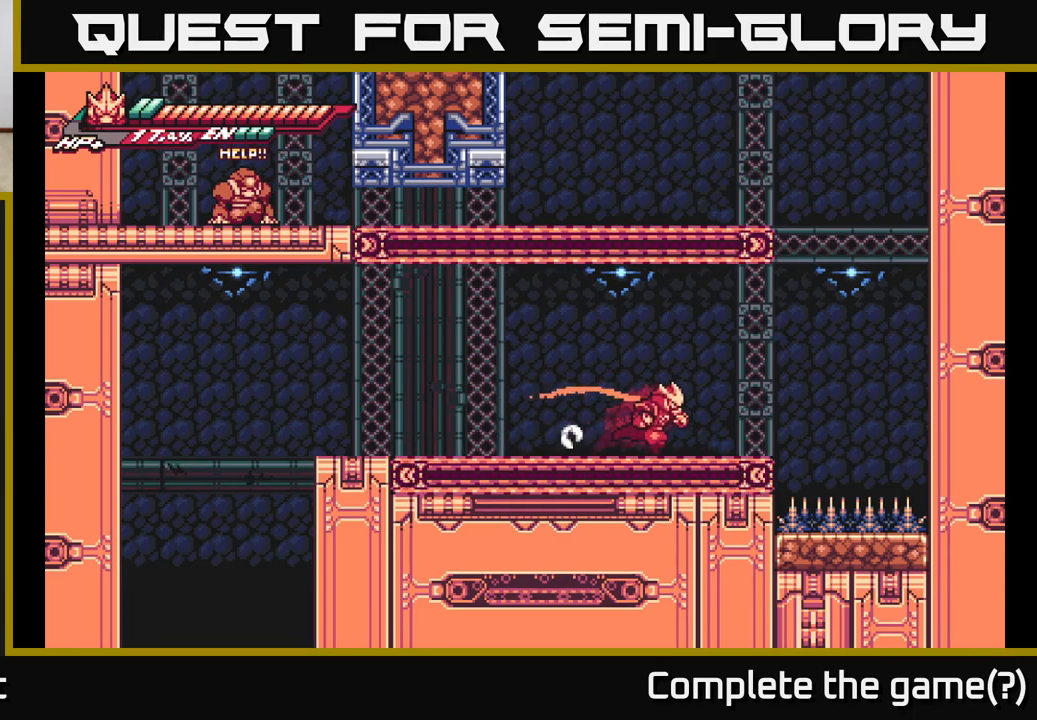
{"buttons": ["L2"], "left_stick": "right", "right_stick": "center", "events": [[283, "A", "down"], [483, "A", "up"]]}
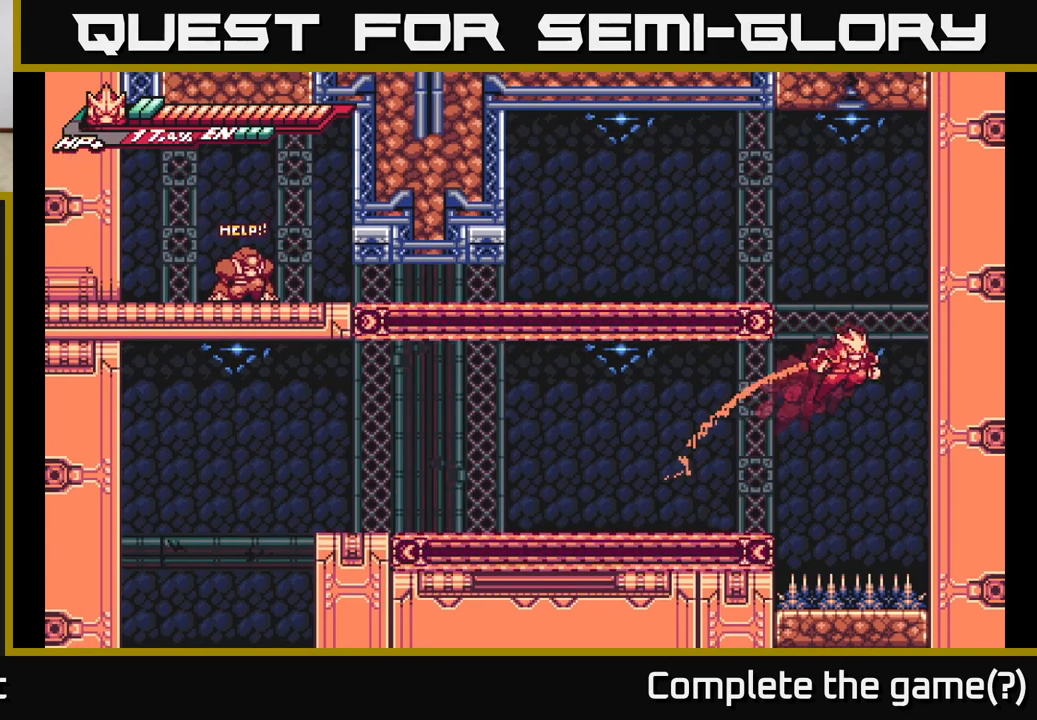
{"buttons": ["A", "L2"], "left_stick": "left", "right_stick": "center", "events": [[33, "A", "down"], [250, "A", "up"], [267, "L2", "up"], [317, "L2", "down"], [333, "A", "down"], [350, "left_stick", "left"]]}
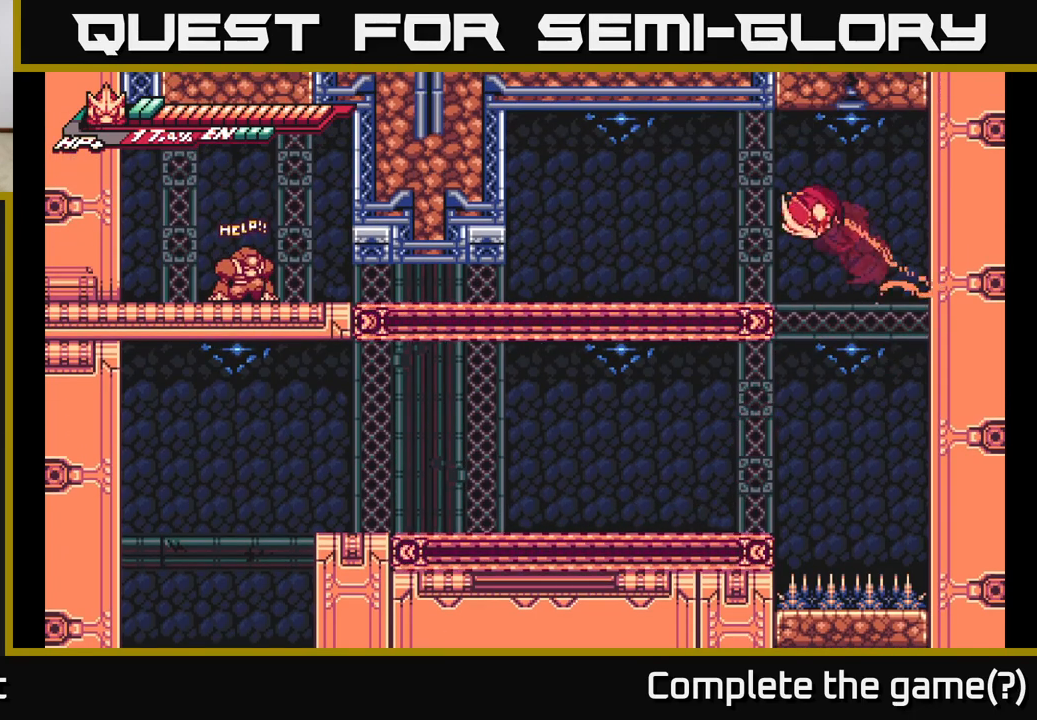
{"buttons": ["L2"], "left_stick": "left", "right_stick": "center", "events": [[300, "L2", "up"], [350, "A", "up"], [417, "L2", "down"]]}
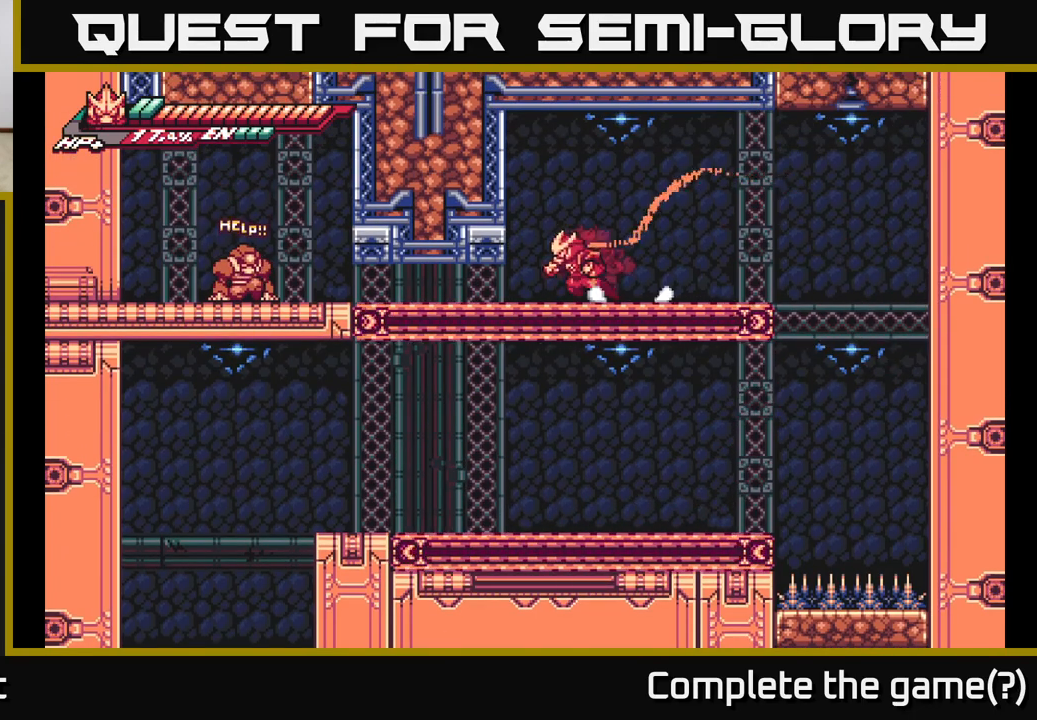
{"buttons": ["A"], "left_stick": "down", "right_stick": "center", "events": [[150, "L2", "up"], [183, "A", "down"], [200, "left_stick", "down"], [267, "A", "up"], [333, "A", "down"]]}
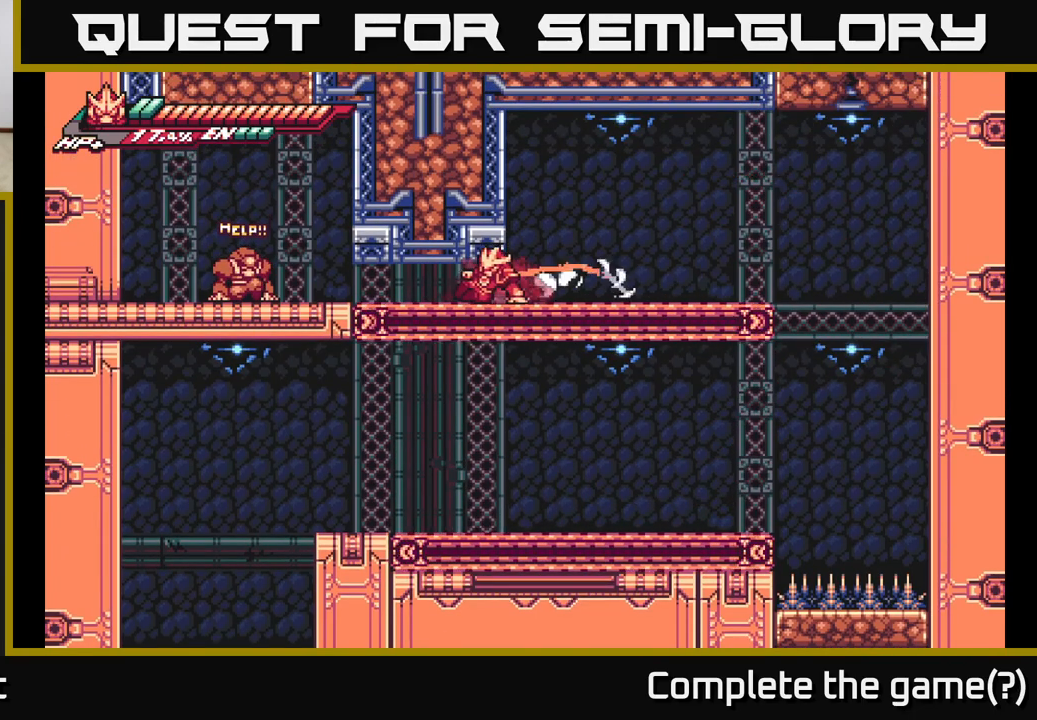
{"buttons": ["A"], "left_stick": "down", "right_stick": "center", "events": [[17, "A", "up"], [50, "A", "down"], [217, "A", "up"], [250, "A", "down"], [383, "A", "up"], [433, "A", "down"]]}
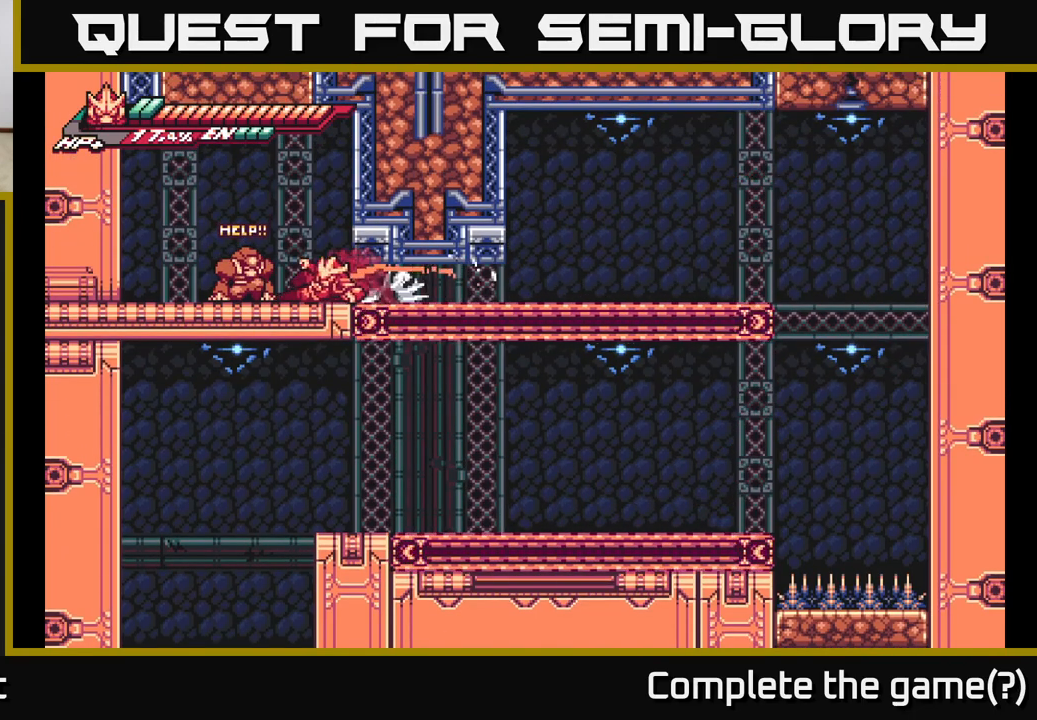
{"buttons": ["L2"], "left_stick": "right", "right_stick": "center", "events": [[67, "A", "up"], [83, "L2", "down"], [83, "left_stick", "left"], [250, "L2", "up"], [367, "left_stick", "center"], [417, "left_stick", "right"], [450, "L2", "down"]]}
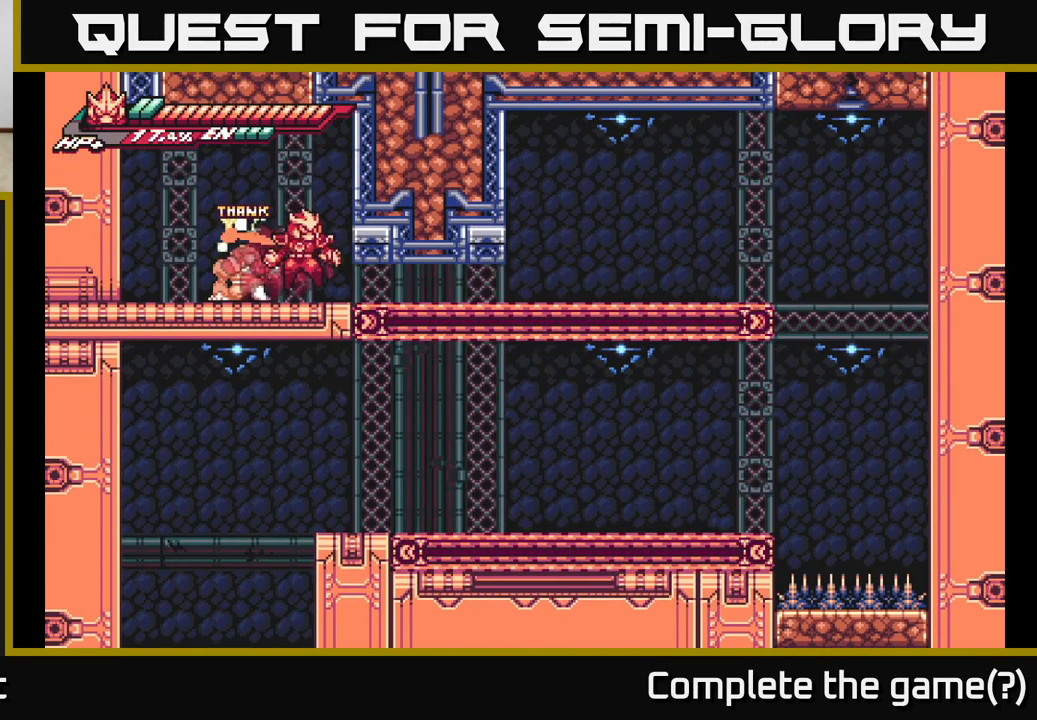
{"buttons": [], "left_stick": "down", "right_stick": "center", "events": [[50, "A", "down"], [100, "left_stick", "down-right"], [183, "A", "up"], [267, "left_stick", "down"], [283, "L2", "up"]]}